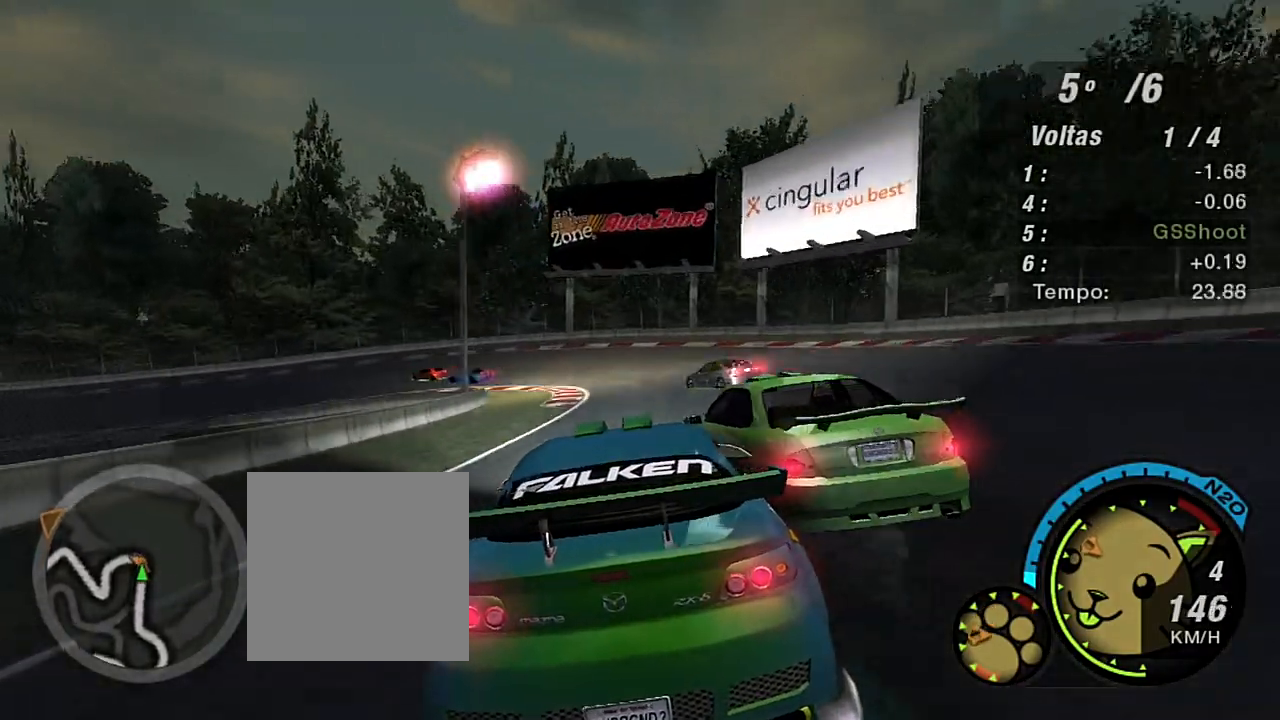
Gameplay with a controller (Xbox layout); each line is a JSON object with the inputs held at the frame after it. "events" lists button and stick changes between this image and that frame as [ms after this image, input, new state], when the widget could be followed in between.
{"buttons": [], "left_stick": "left", "right_stick": "center", "events": [[34, "left_stick", "left"], [134, "L1", "up"], [134, "left_stick", "down-left"], [301, "left_stick", "center"], [367, "left_stick", "left"]]}
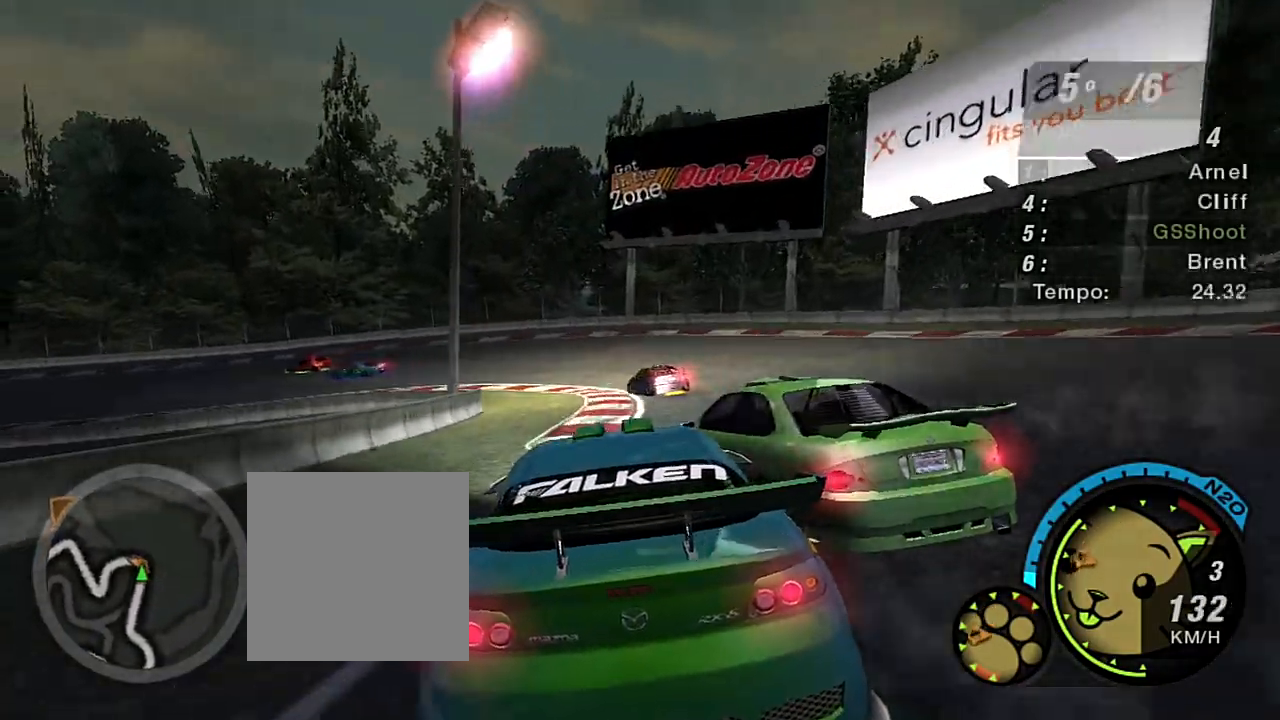
{"buttons": ["R2"], "left_stick": "right", "right_stick": "center", "events": [[201, "left_stick", "down-left"], [367, "R2", "down"], [434, "left_stick", "right"]]}
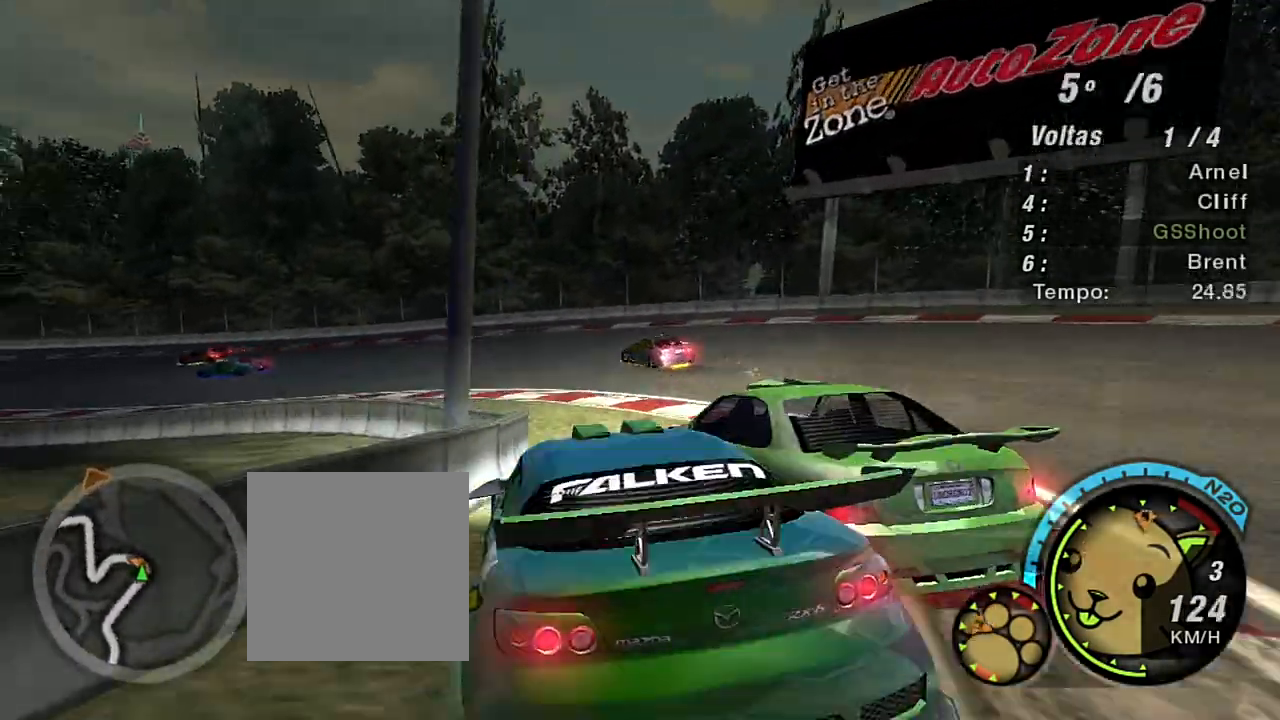
{"buttons": ["R2"], "left_stick": "down-left", "right_stick": "center", "events": [[100, "left_stick", "up"], [167, "left_stick", "left"], [333, "left_stick", "down-left"]]}
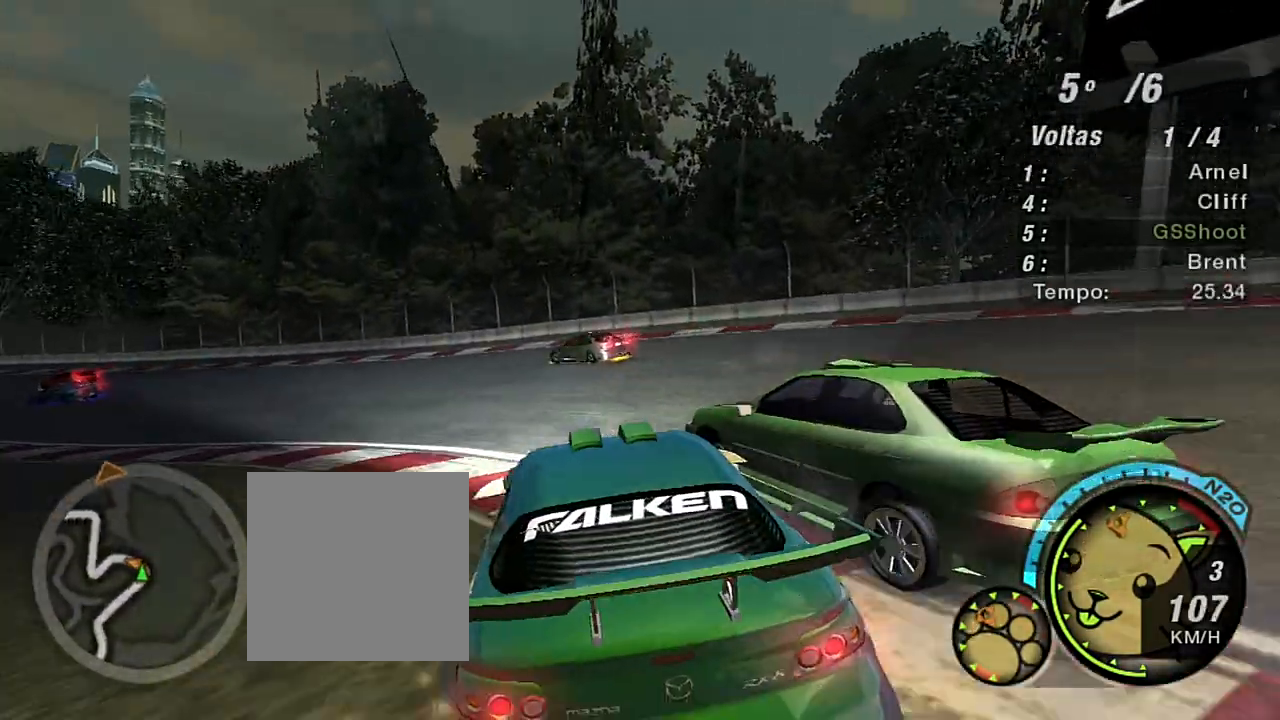
{"buttons": ["R2"], "left_stick": "center", "right_stick": "center", "events": [[401, "left_stick", "up-left"], [501, "left_stick", "center"]]}
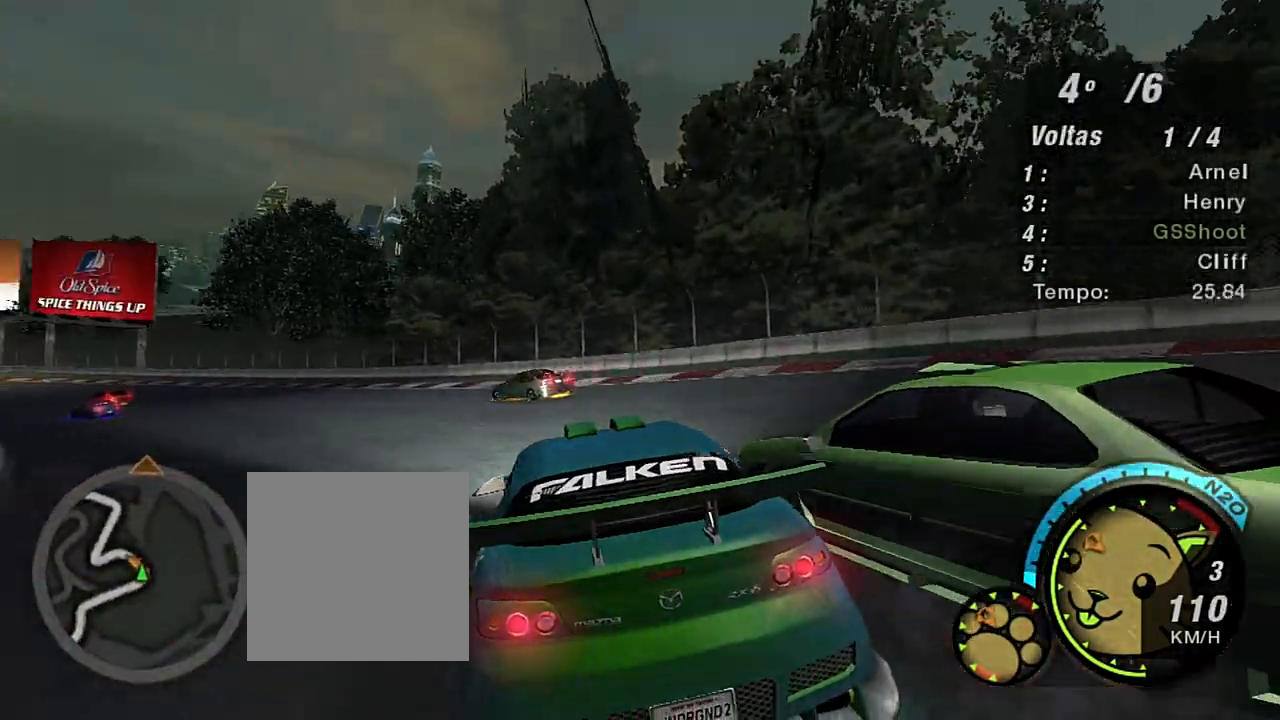
{"buttons": ["R2"], "left_stick": "center", "right_stick": "center", "events": [[133, "left_stick", "left"], [467, "left_stick", "center"]]}
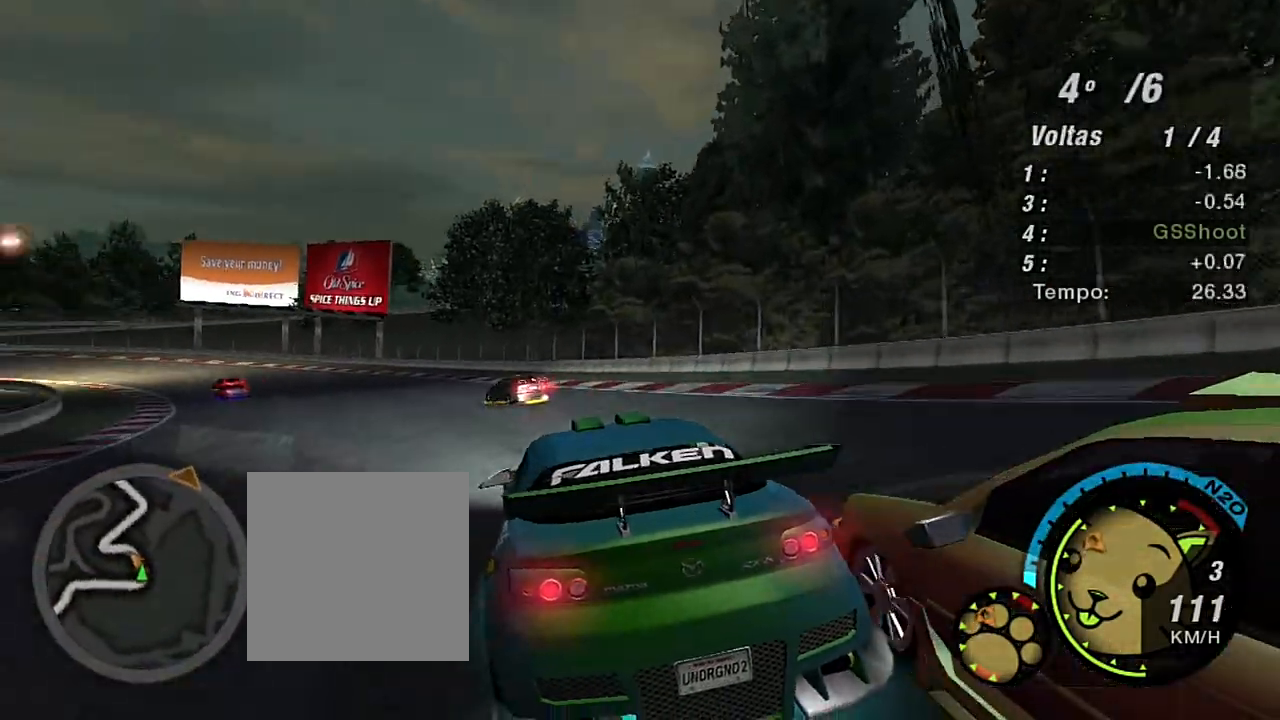
{"buttons": ["R2"], "left_stick": "up-left", "right_stick": "center", "events": [[167, "left_stick", "left"], [301, "left_stick", "center"], [434, "left_stick", "up-left"]]}
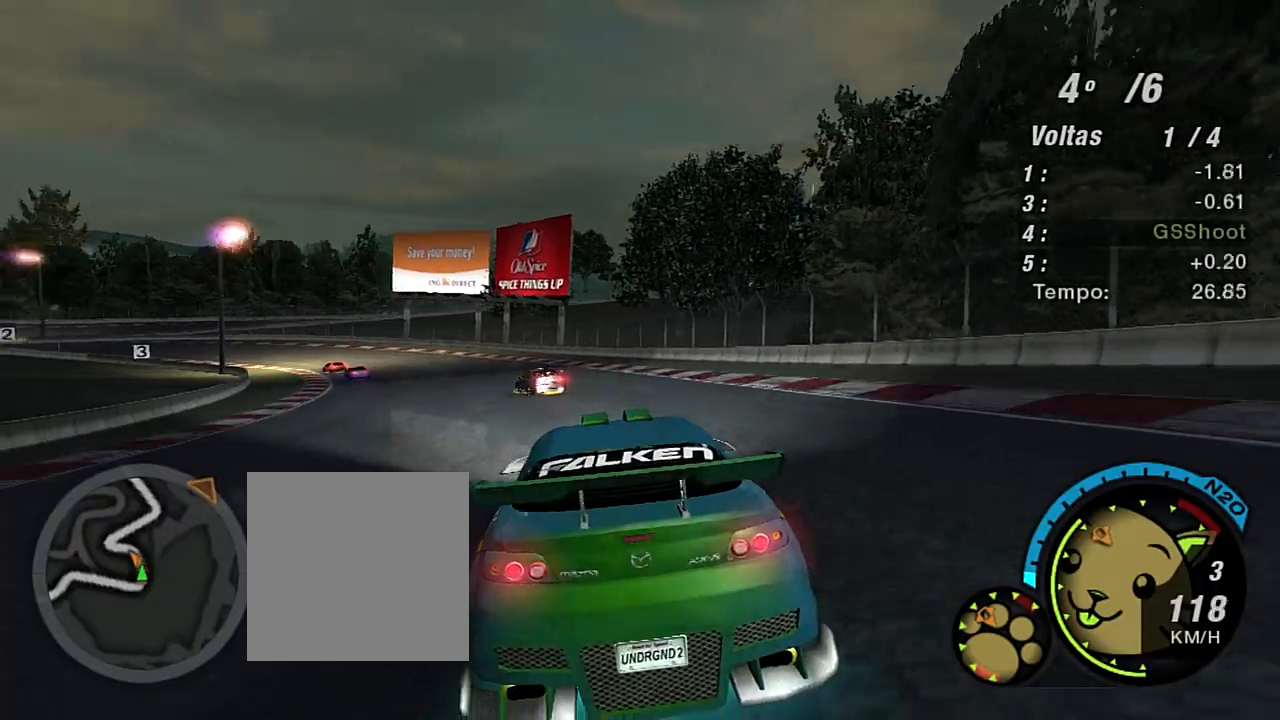
{"buttons": ["R2"], "left_stick": "up-left", "right_stick": "center", "events": [[100, "left_stick", "center"], [300, "left_stick", "left"], [500, "left_stick", "up-left"]]}
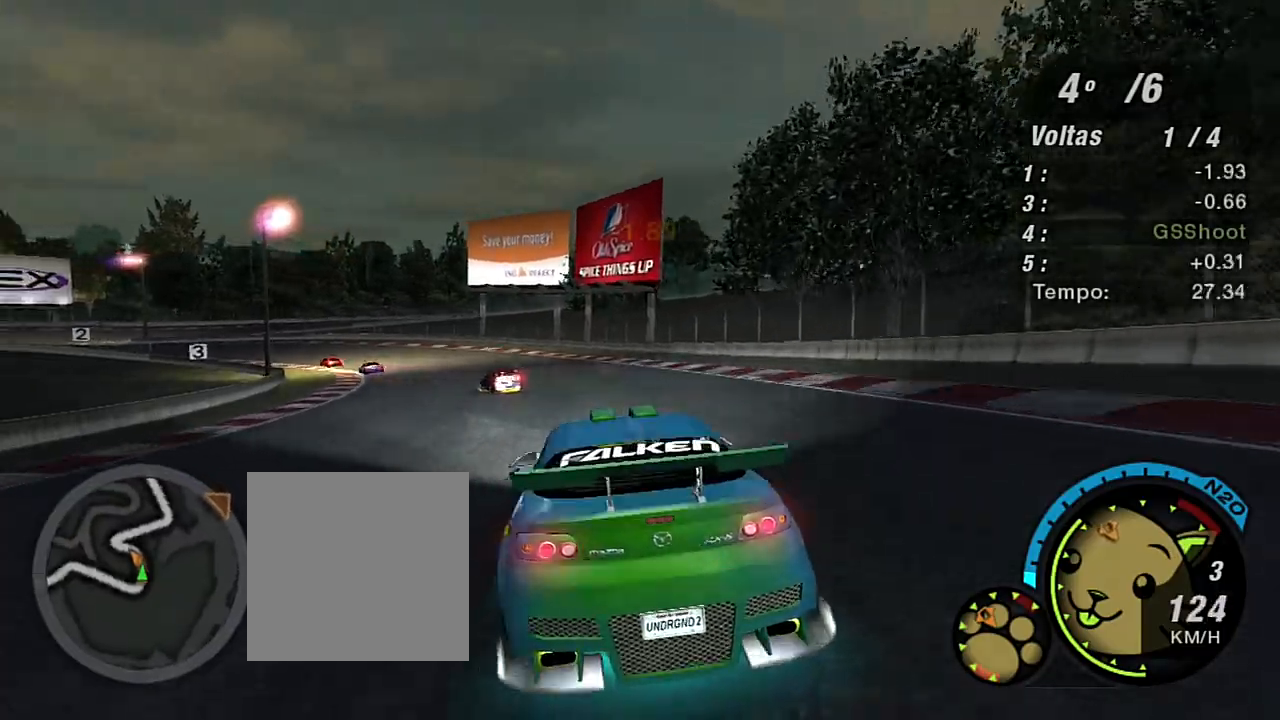
{"buttons": ["R2"], "left_stick": "up-left", "right_stick": "center", "events": [[34, "left_stick", "center"], [234, "left_stick", "left"], [367, "left_stick", "up-left"]]}
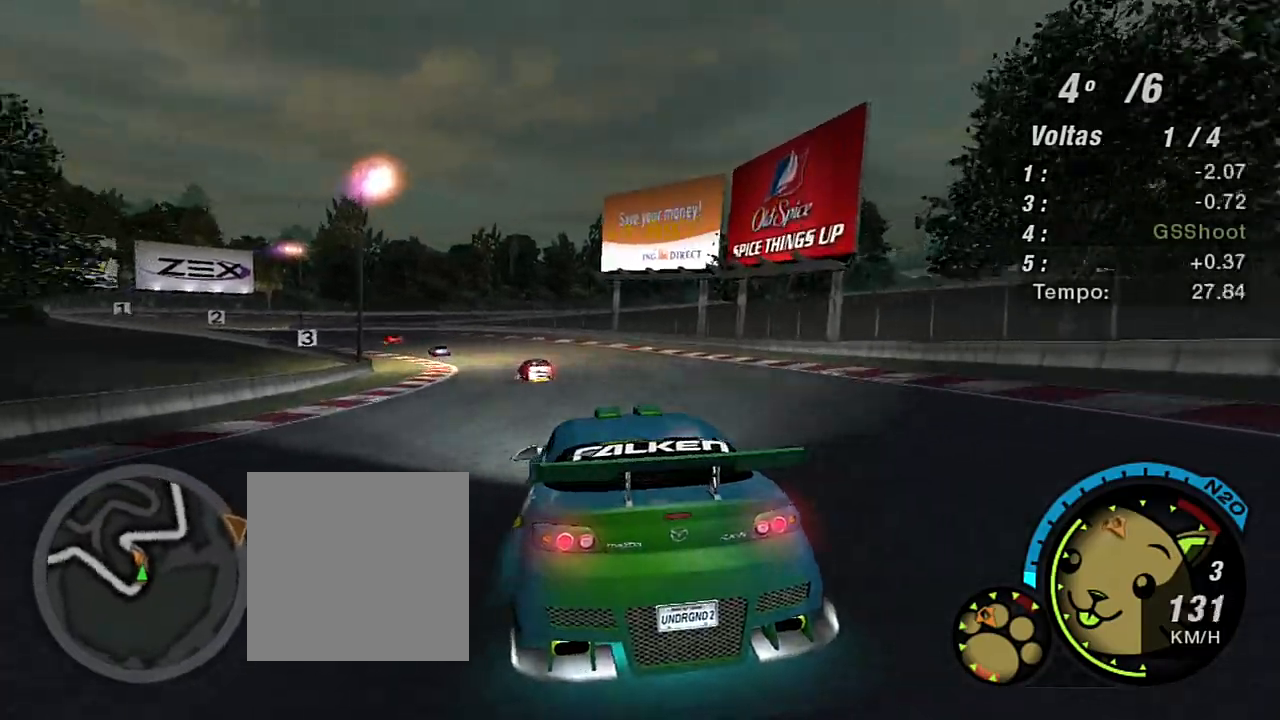
{"buttons": ["R2"], "left_stick": "center", "right_stick": "center", "events": [[100, "left_stick", "center"]]}
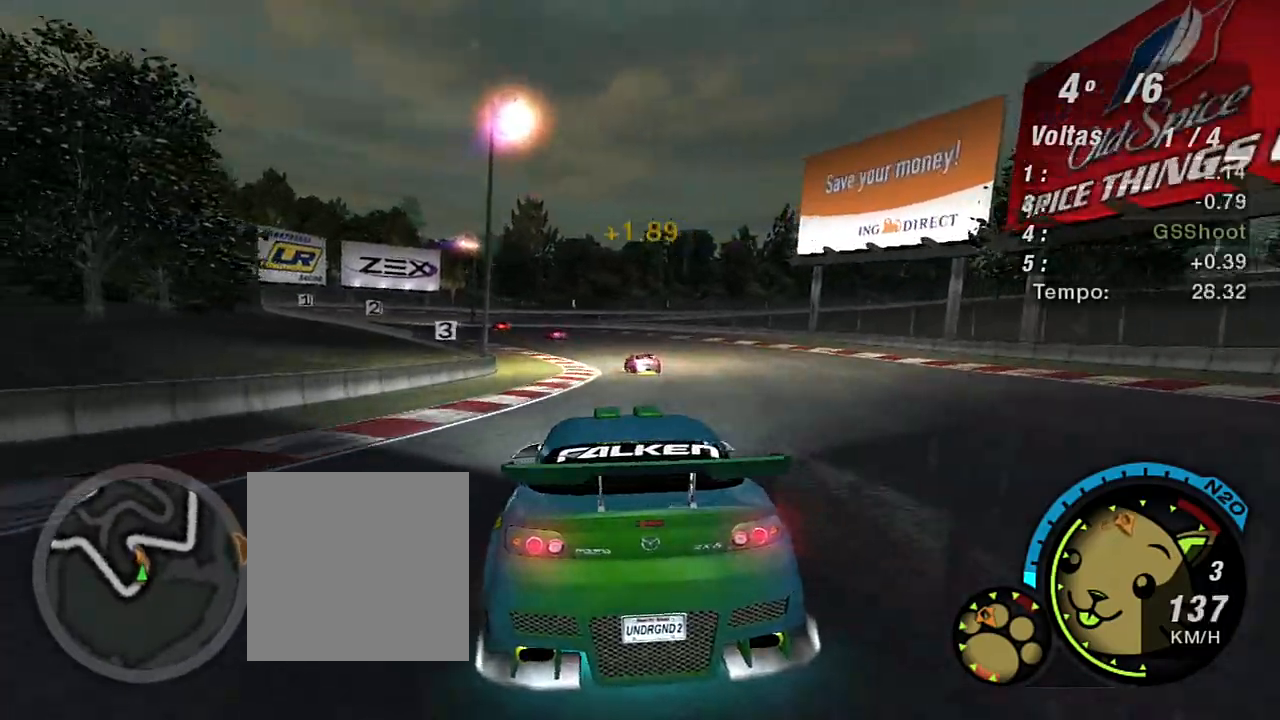
{"buttons": ["R2"], "left_stick": "center", "right_stick": "center", "events": [[34, "left_stick", "up-left"], [134, "left_stick", "up-right"], [301, "left_stick", "center"]]}
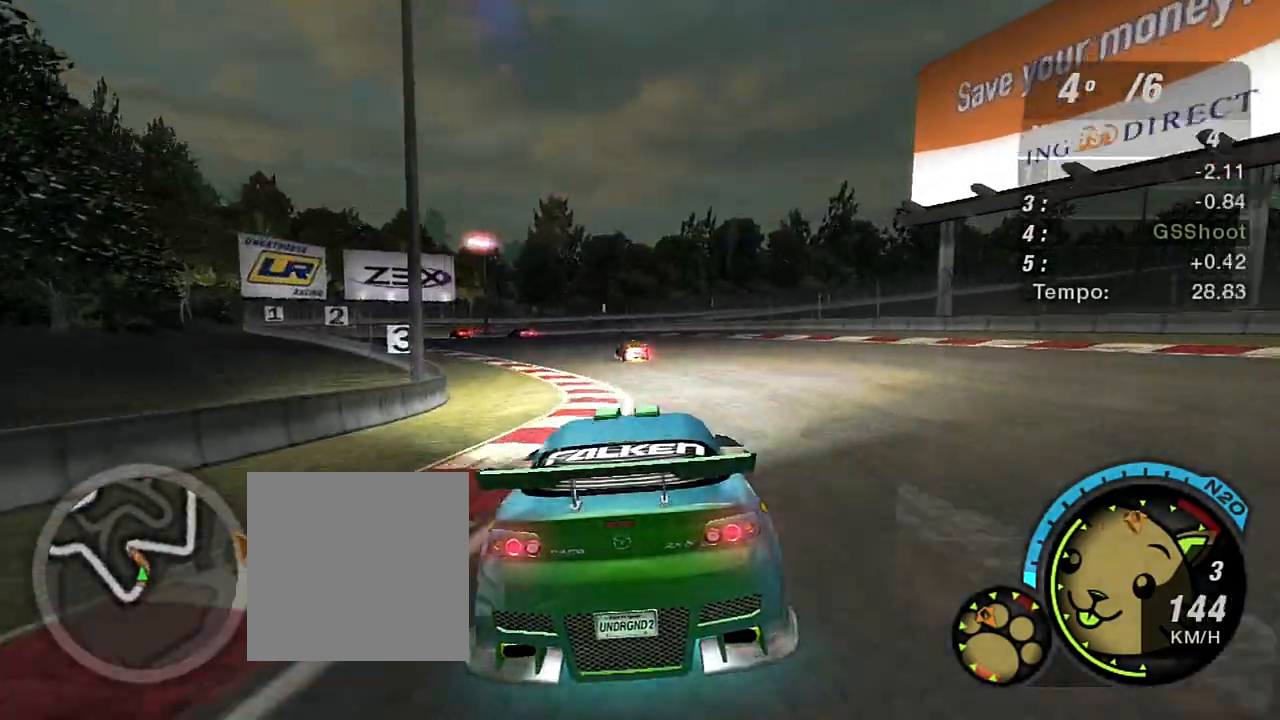
{"buttons": ["R2"], "left_stick": "up-left", "right_stick": "center", "events": [[67, "left_stick", "left"], [300, "left_stick", "center"], [400, "left_stick", "up-left"]]}
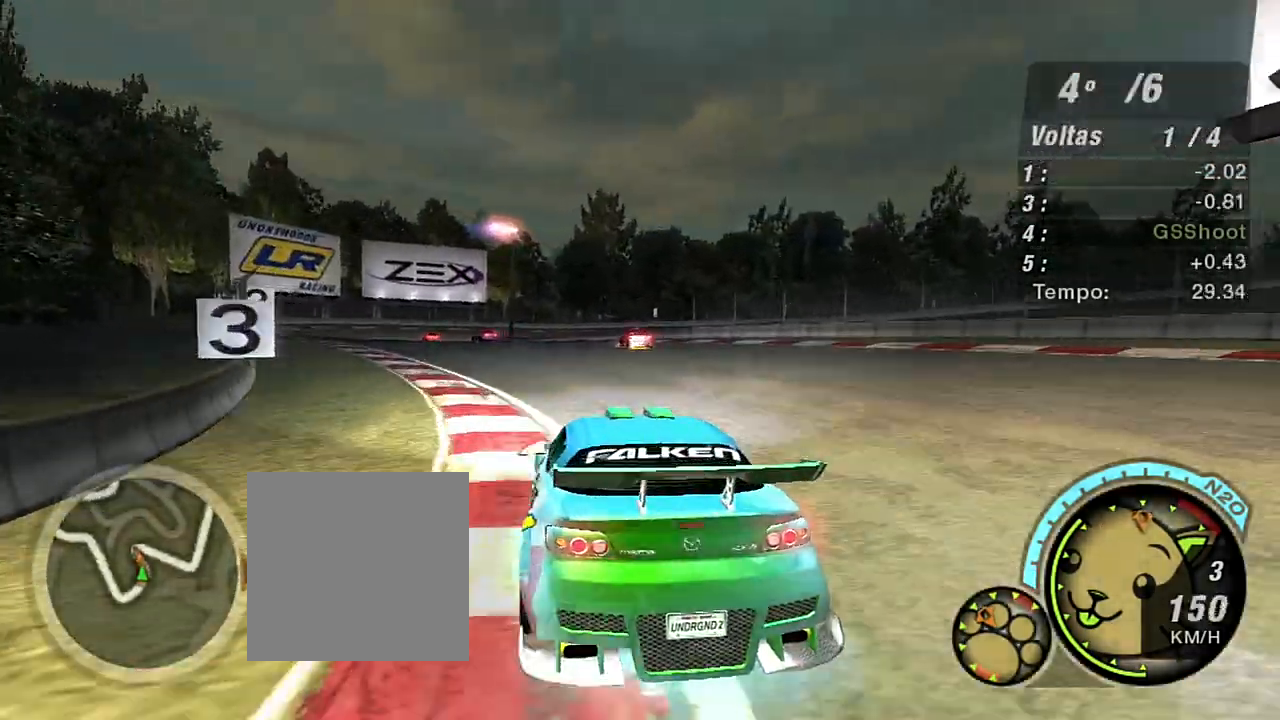
{"buttons": ["R2"], "left_stick": "left", "right_stick": "center", "events": [[301, "left_stick", "left"]]}
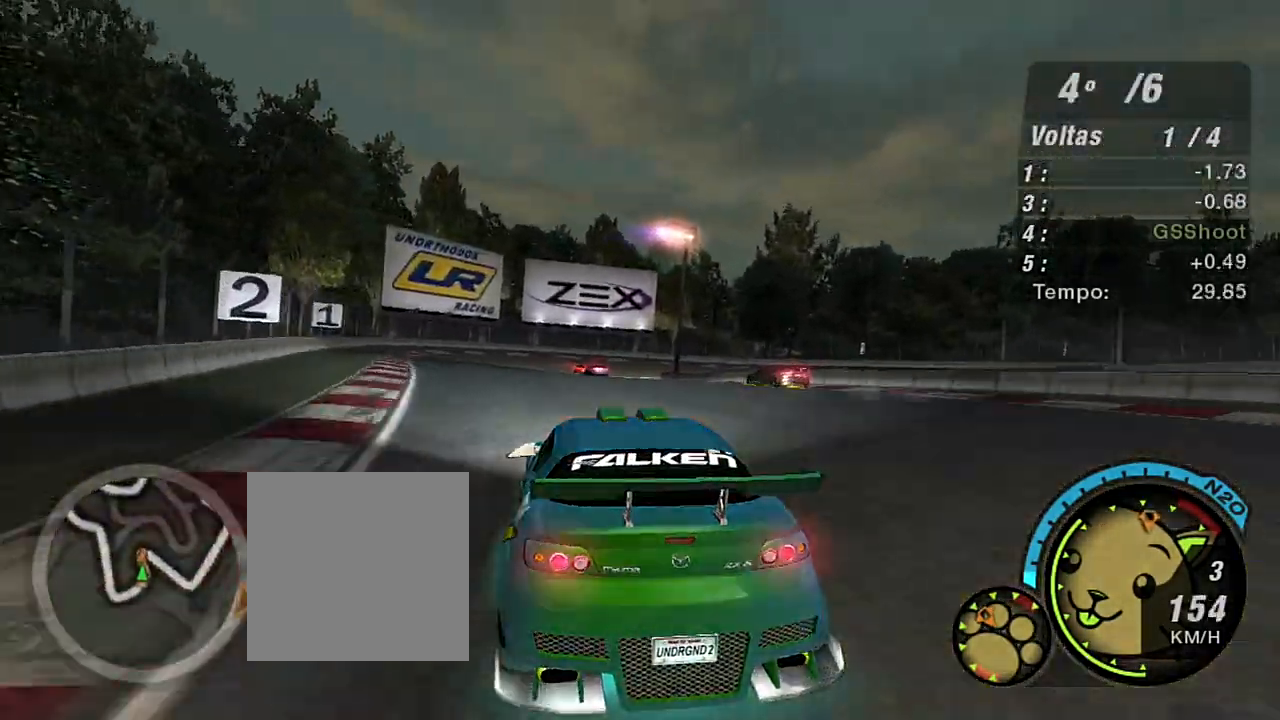
{"buttons": ["R2"], "left_stick": "center", "right_stick": "center", "events": [[33, "left_stick", "center"]]}
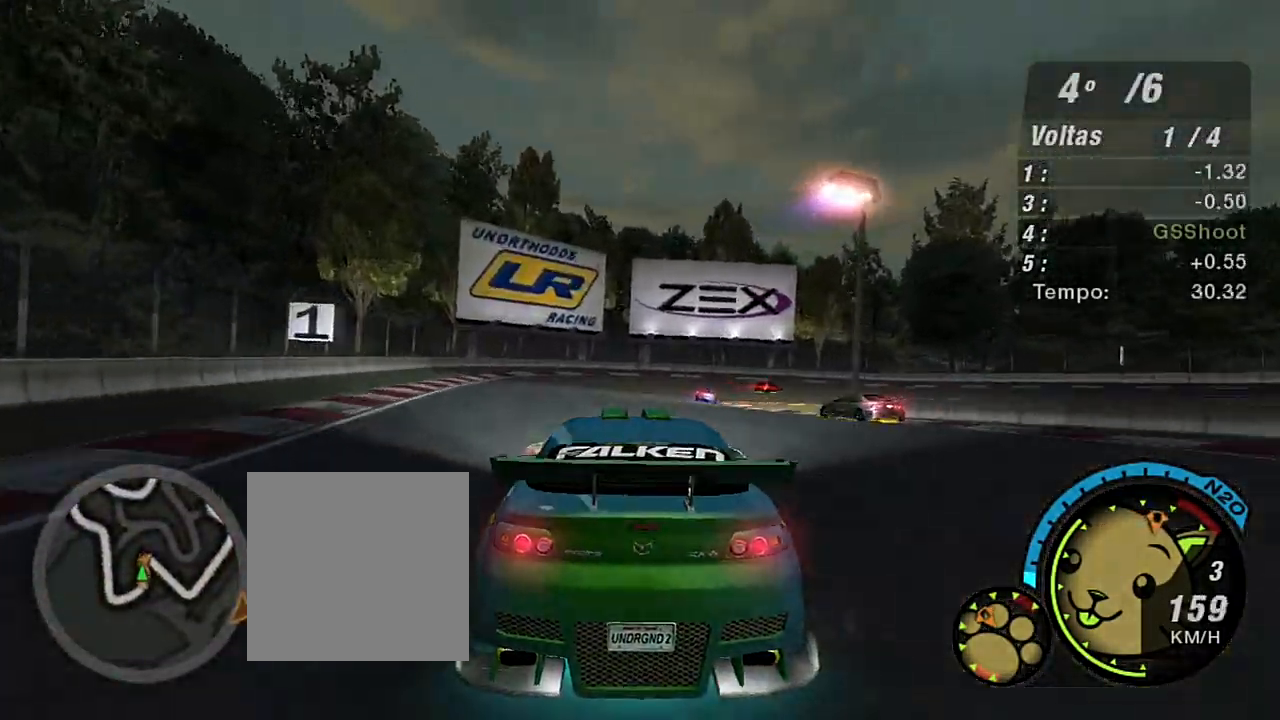
{"buttons": ["L2"], "left_stick": "up-right", "right_stick": "center", "events": [[201, "R2", "up"], [234, "L2", "down"], [467, "left_stick", "up-right"]]}
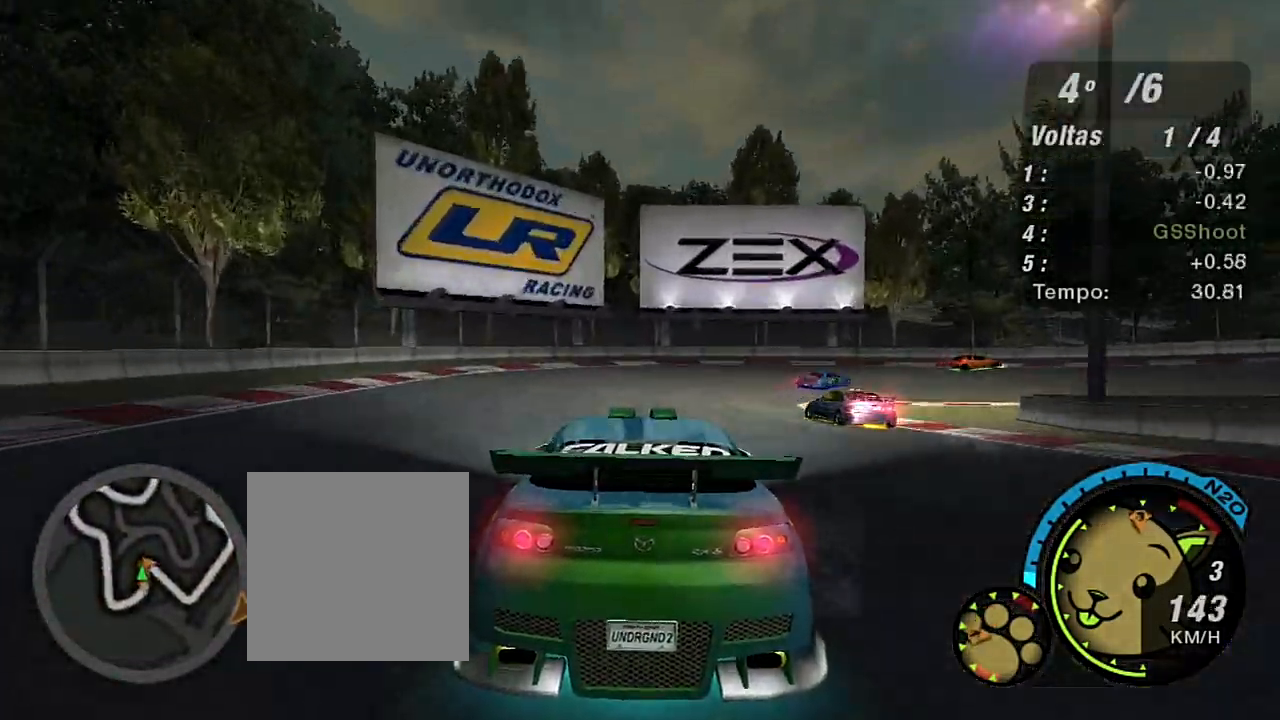
{"buttons": [], "left_stick": "up-right", "right_stick": "center", "events": [[467, "L2", "up"]]}
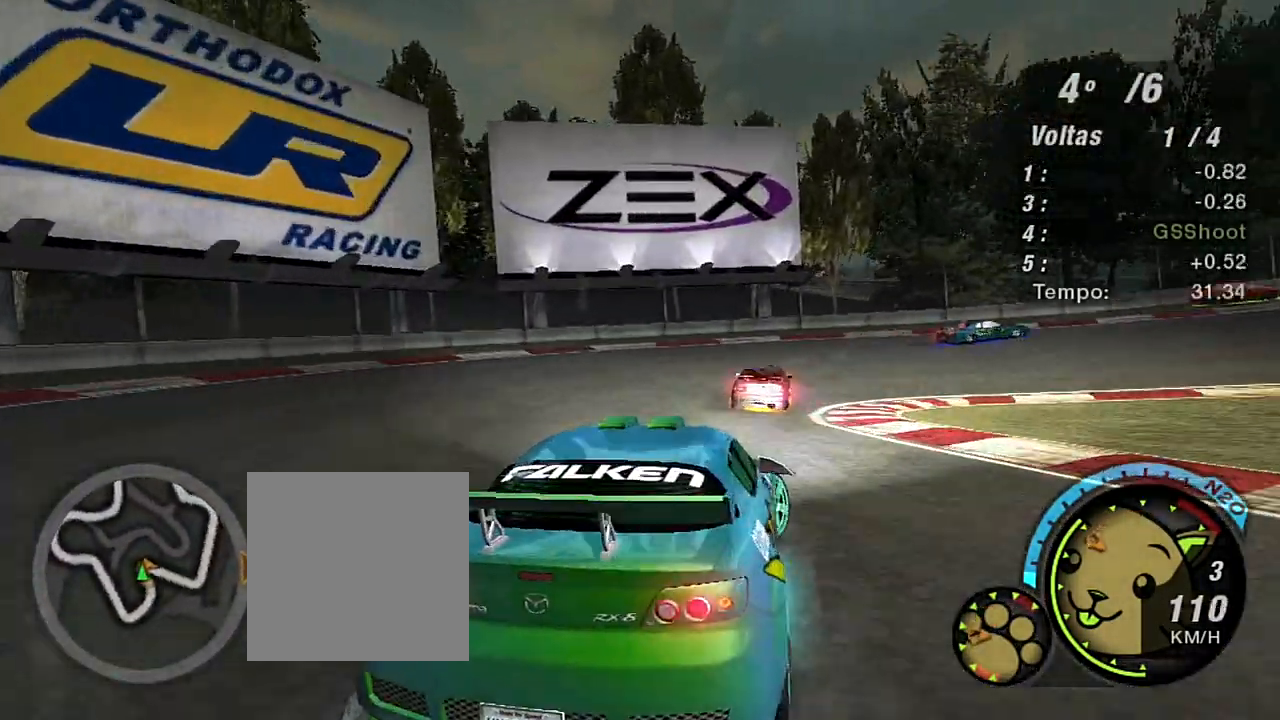
{"buttons": [], "left_stick": "right", "right_stick": "center", "events": [[100, "L1", "down"], [234, "L1", "up"], [301, "left_stick", "right"]]}
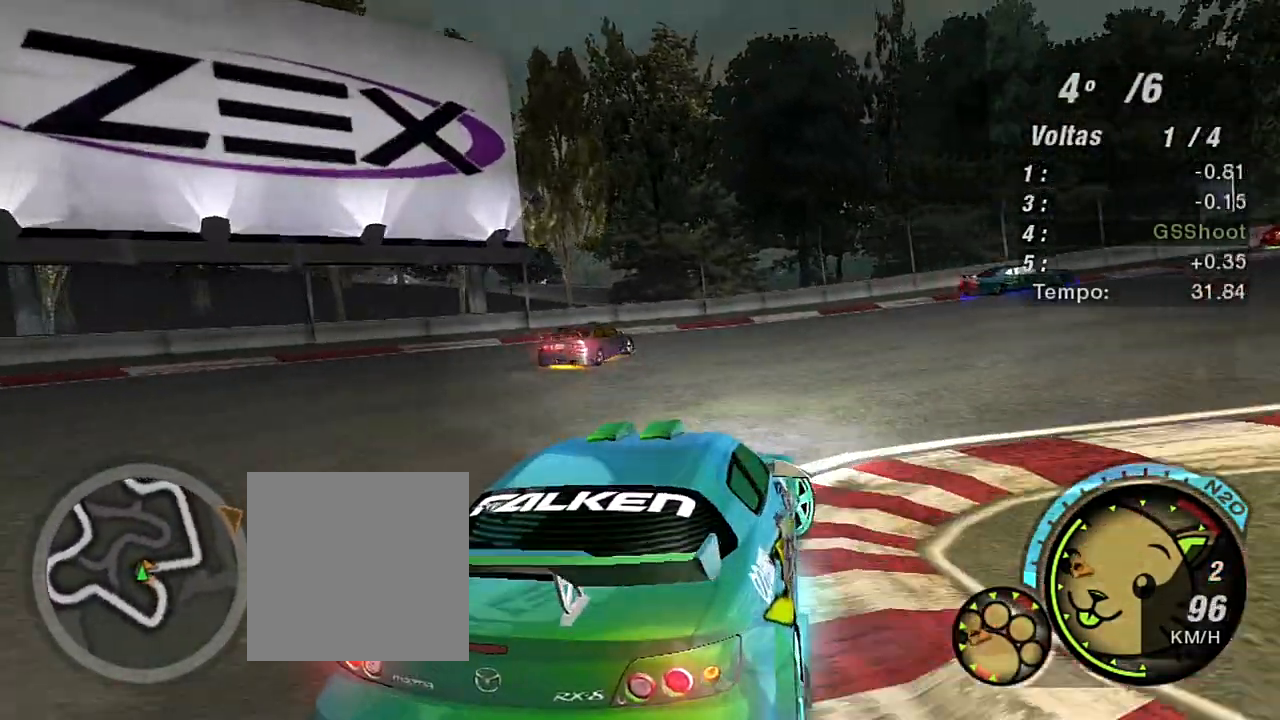
{"buttons": ["R2"], "left_stick": "up-right", "right_stick": "center", "events": [[167, "R2", "down"], [467, "left_stick", "up-right"]]}
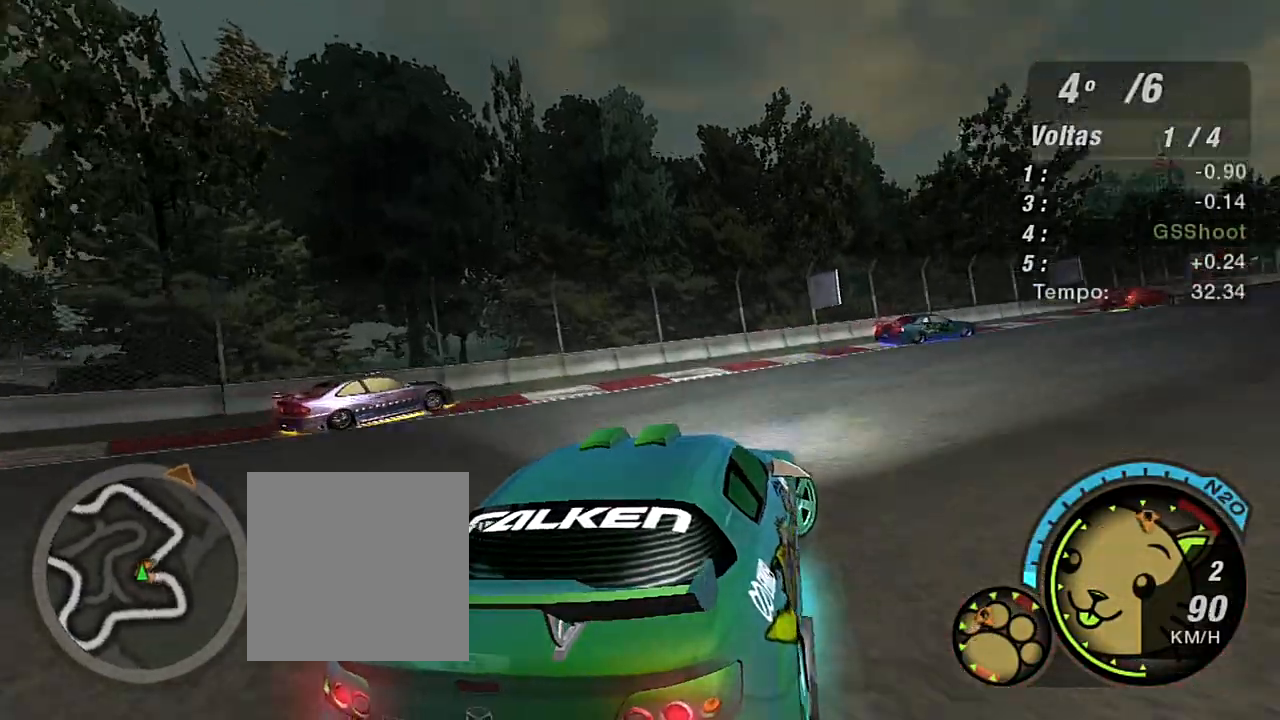
{"buttons": ["R2"], "left_stick": "up-left", "right_stick": "center", "events": [[401, "left_stick", "center"], [467, "left_stick", "up-left"]]}
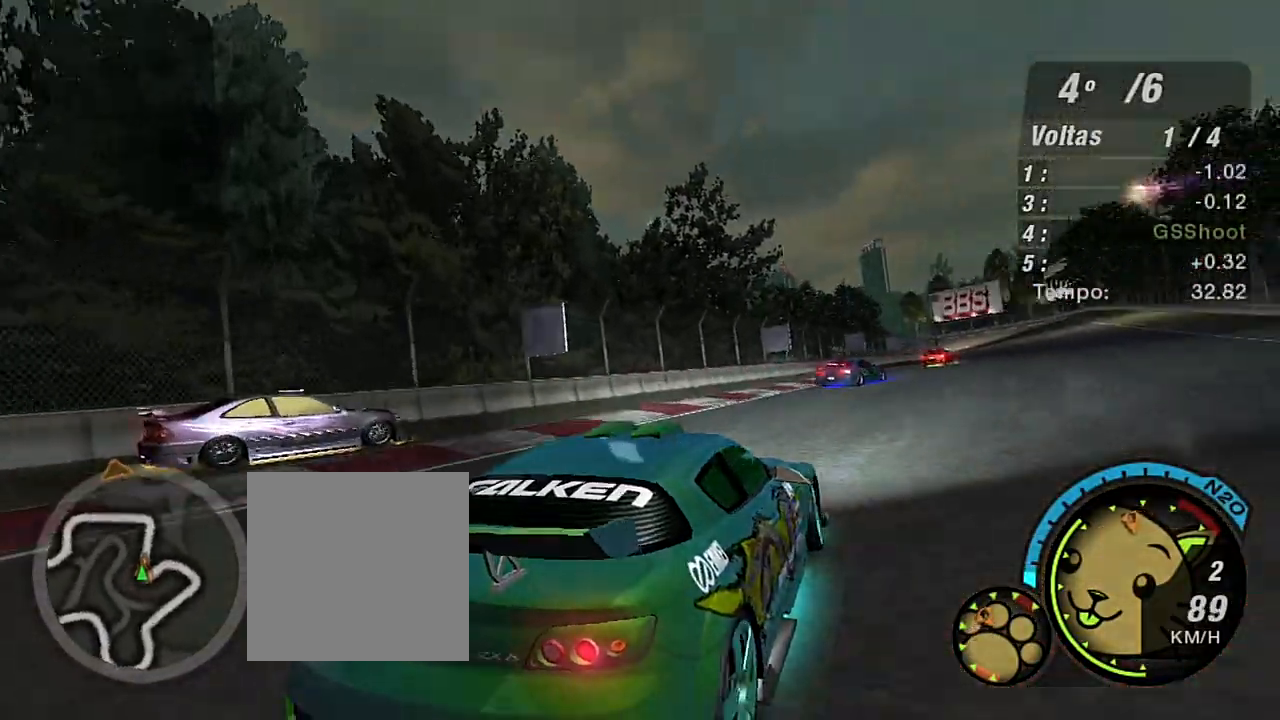
{"buttons": ["R2"], "left_stick": "up-right", "right_stick": "center", "events": [[434, "left_stick", "up-right"]]}
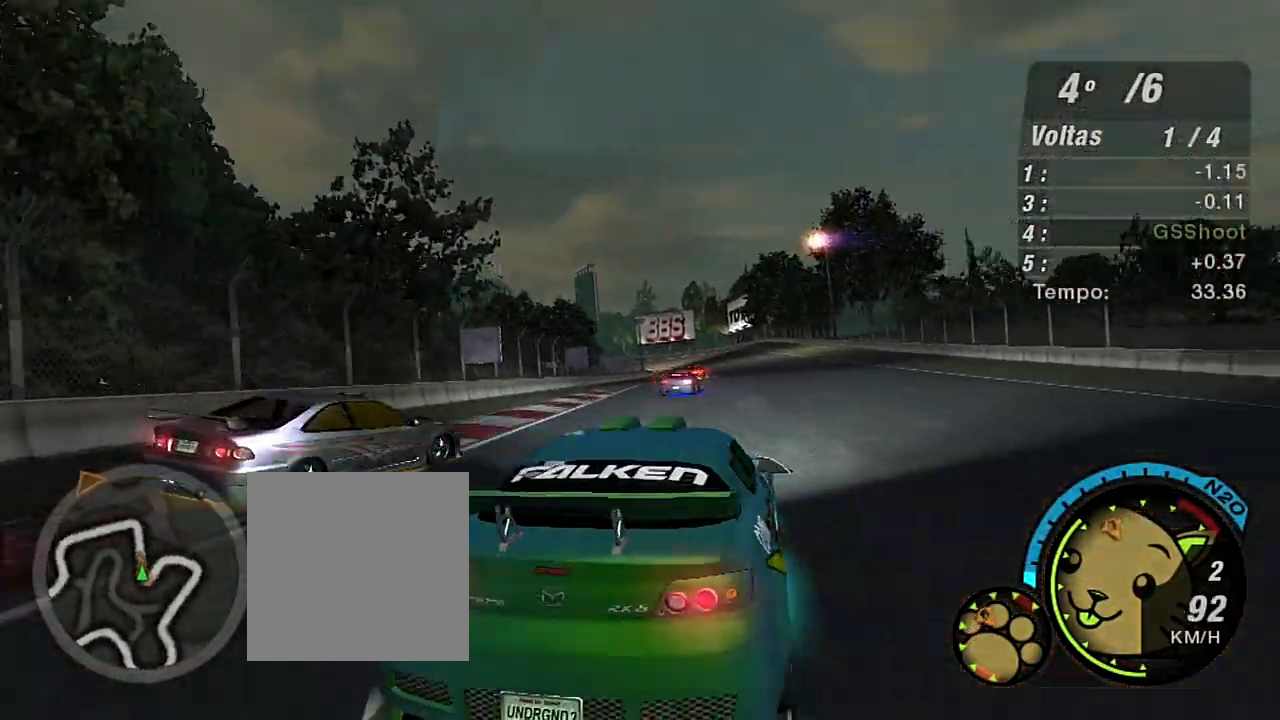
{"buttons": ["R2"], "left_stick": "center", "right_stick": "center", "events": [[100, "left_stick", "up-left"], [334, "left_stick", "center"]]}
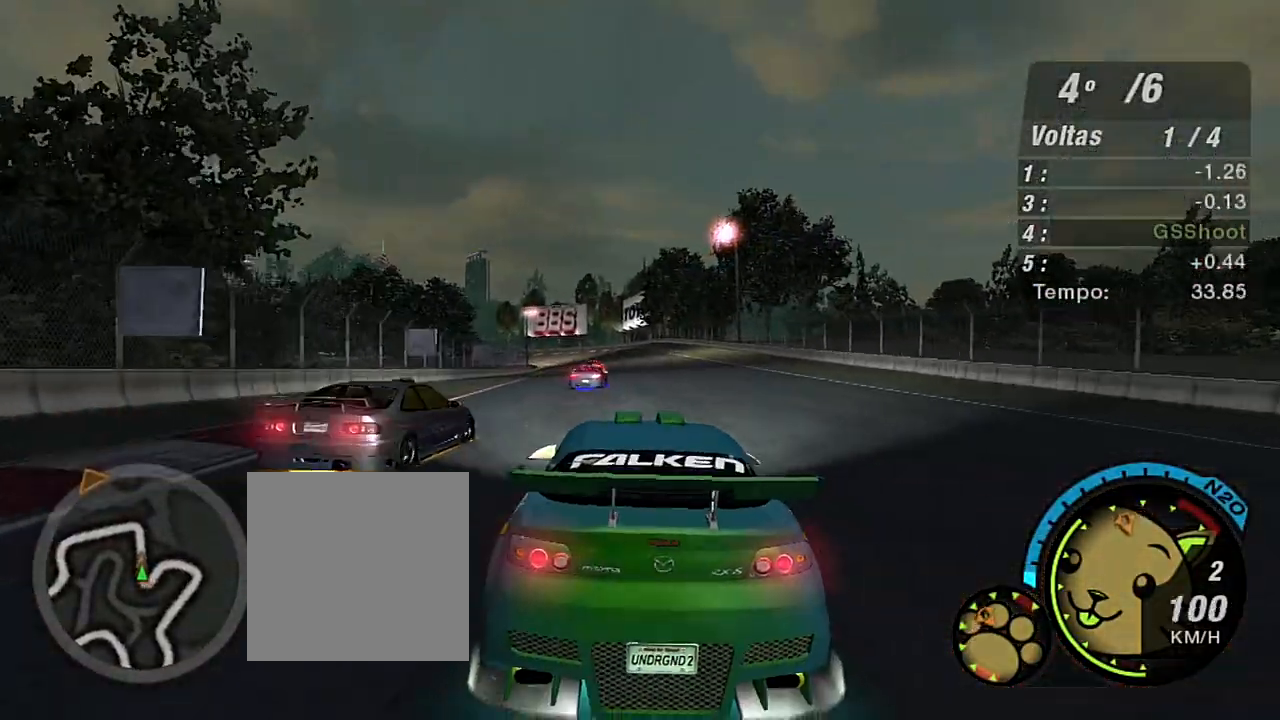
{"buttons": ["R2"], "left_stick": "center", "right_stick": "center", "events": []}
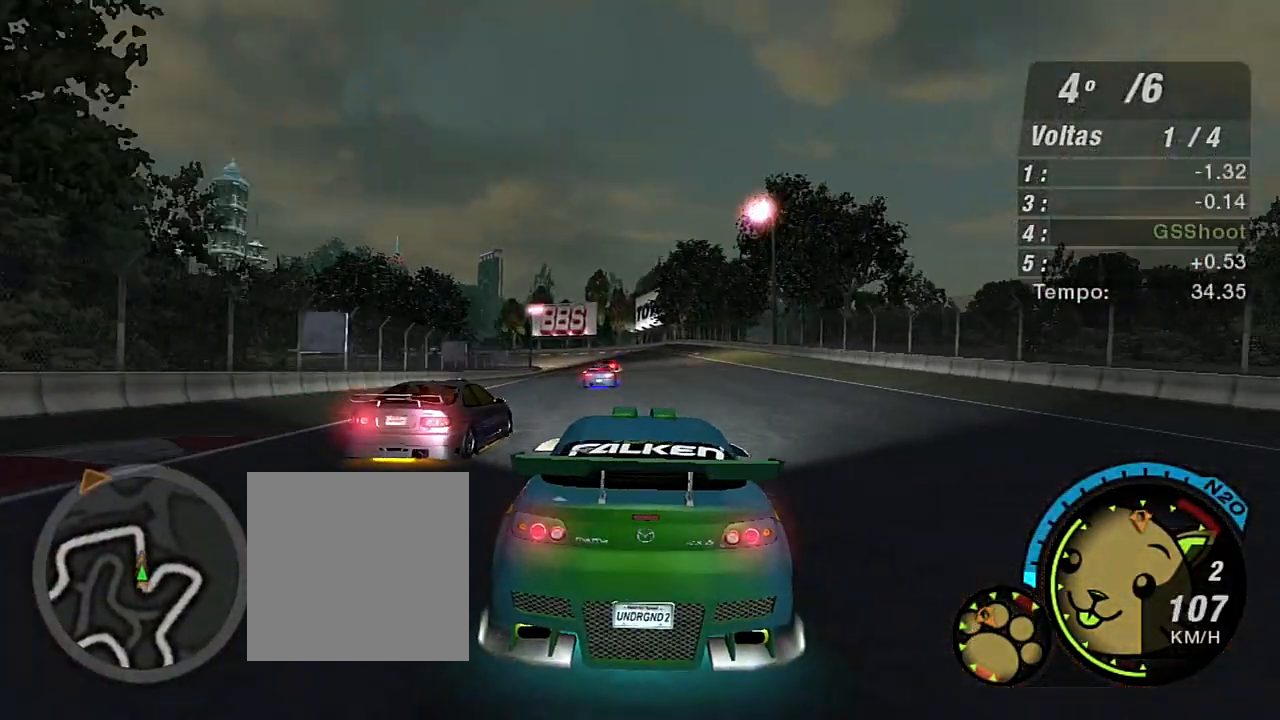
{"buttons": ["R2"], "left_stick": "up-right", "right_stick": "center", "events": [[301, "left_stick", "up"], [501, "left_stick", "up-right"]]}
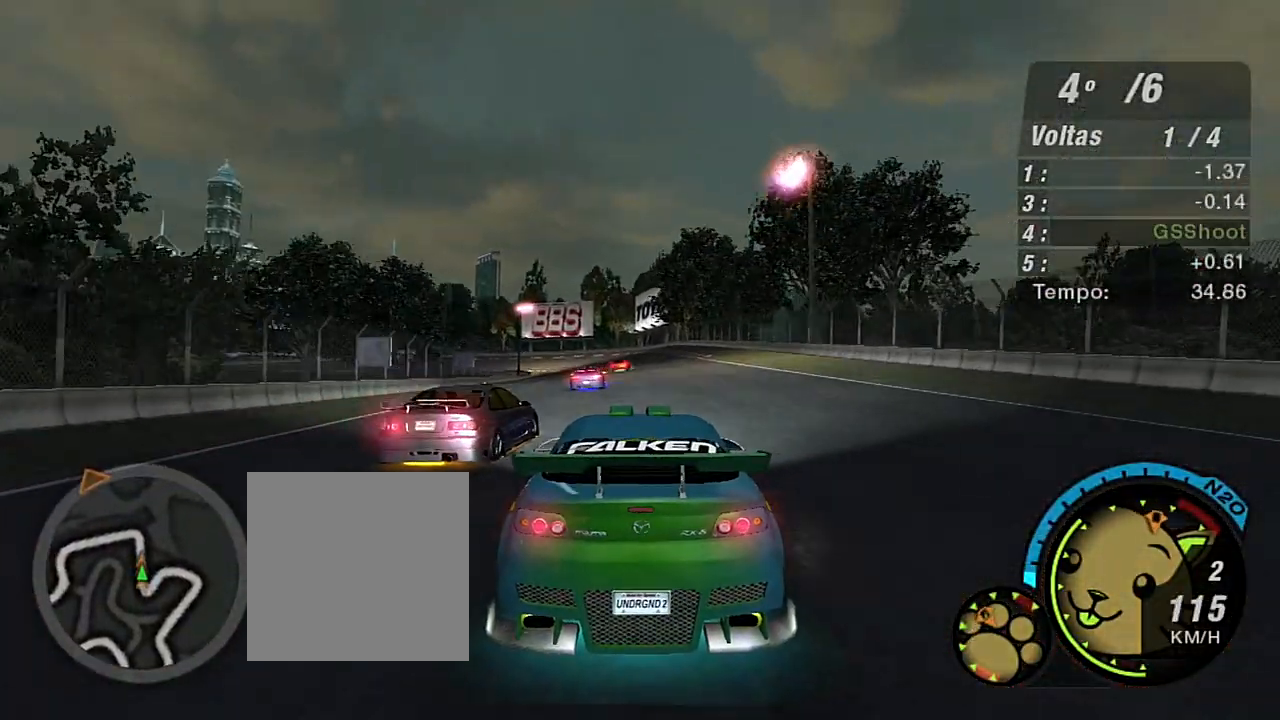
{"buttons": ["R2"], "left_stick": "up-right", "right_stick": "center", "events": [[233, "R1", "down"], [334, "left_stick", "center"], [400, "R1", "up"], [434, "left_stick", "up-right"]]}
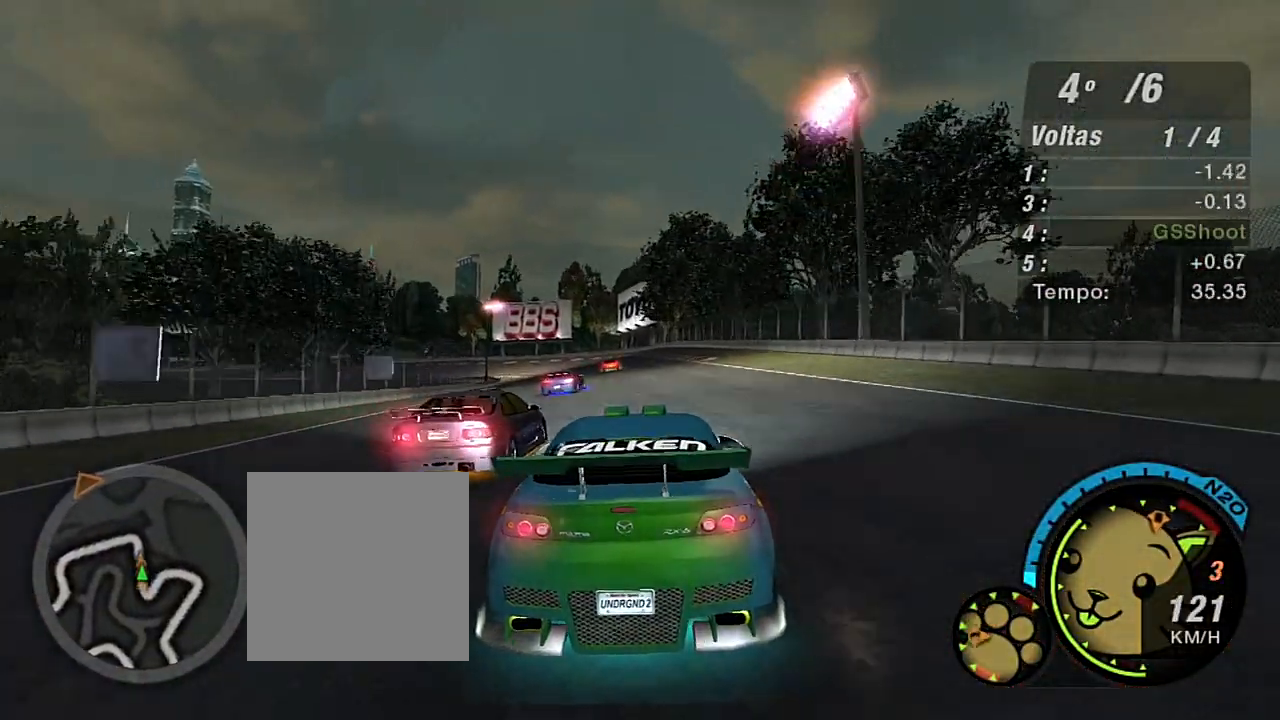
{"buttons": ["R2"], "left_stick": "center", "right_stick": "center", "events": [[134, "left_stick", "center"], [301, "left_stick", "up-left"], [501, "left_stick", "center"]]}
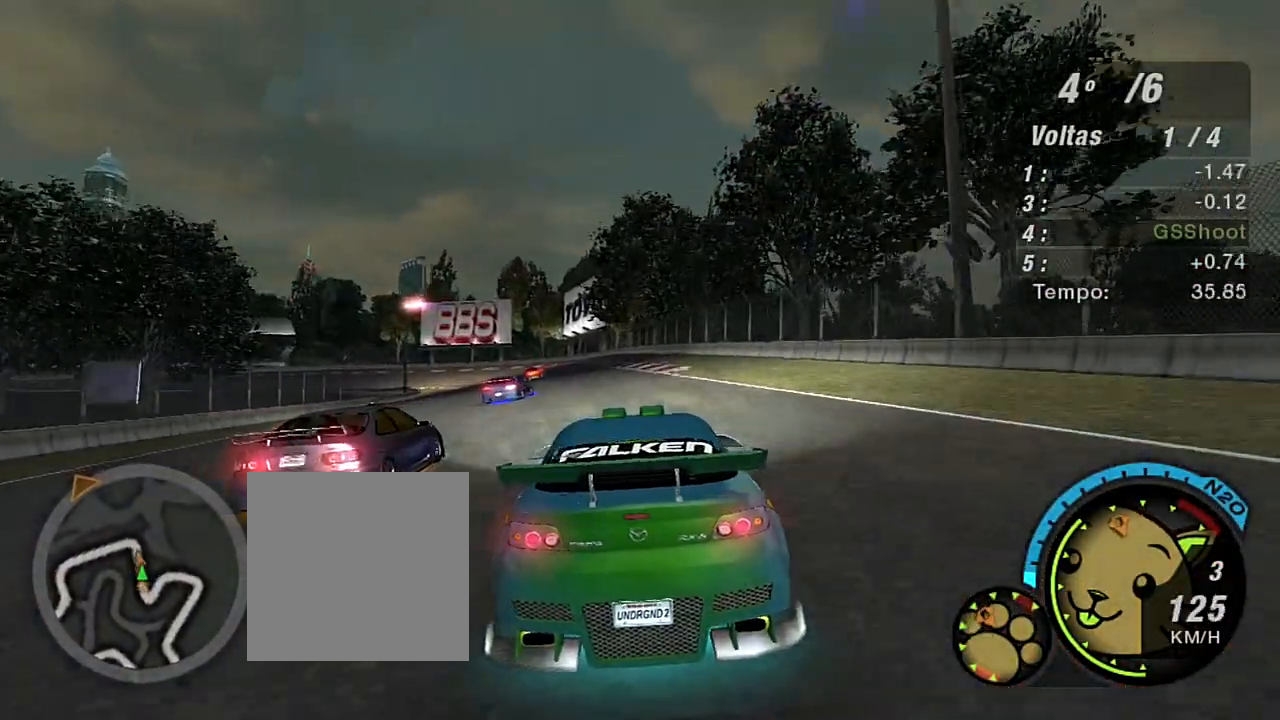
{"buttons": ["R2"], "left_stick": "center", "right_stick": "center", "events": [[100, "left_stick", "up-left"], [267, "left_stick", "center"]]}
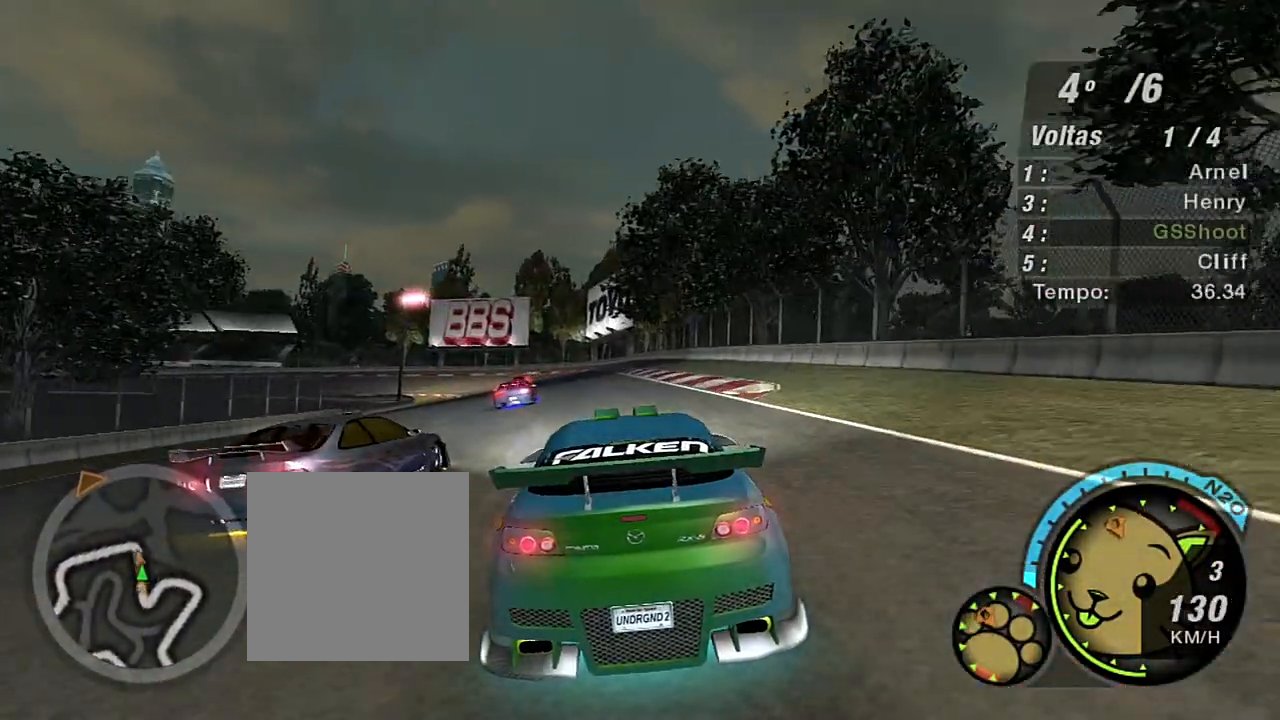
{"buttons": ["R2"], "left_stick": "left", "right_stick": "center", "events": [[34, "left_stick", "up-right"], [134, "left_stick", "center"], [434, "left_stick", "left"]]}
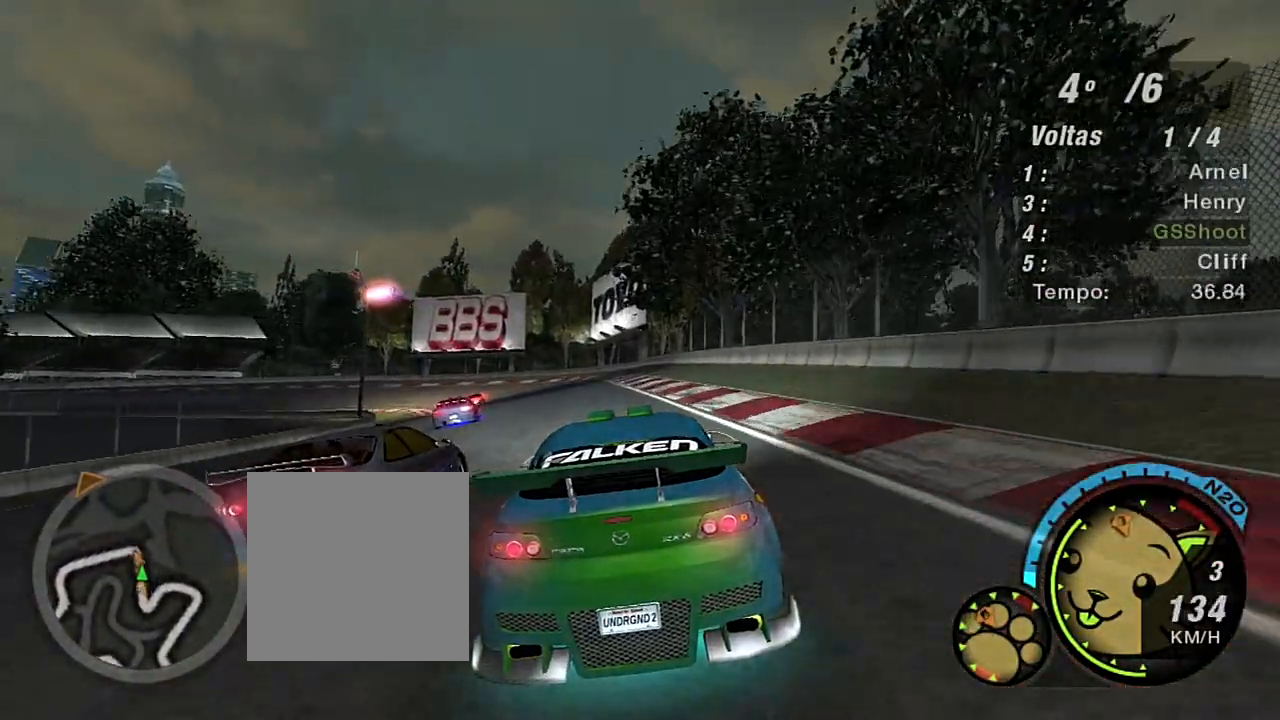
{"buttons": ["R2"], "left_stick": "center", "right_stick": "center", "events": [[300, "left_stick", "center"]]}